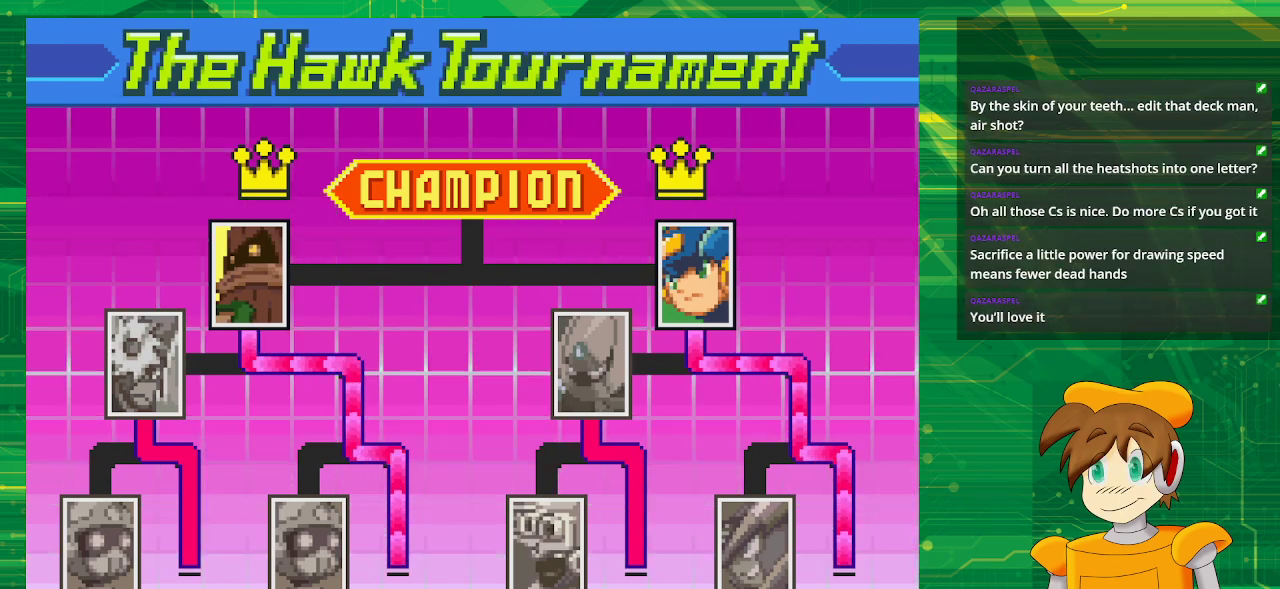
Gameplay with a controller (Nintendo layout); each line is a JSON object with the inputs held at the frame after it. "events" lists button and stick changes between this image and that frame as [ms after this image, input, new state], when the widget could be followed in between. Not read: L3 R3.
{"buttons": [], "events": [[200, "A", "down"], [300, "A", "up"]]}
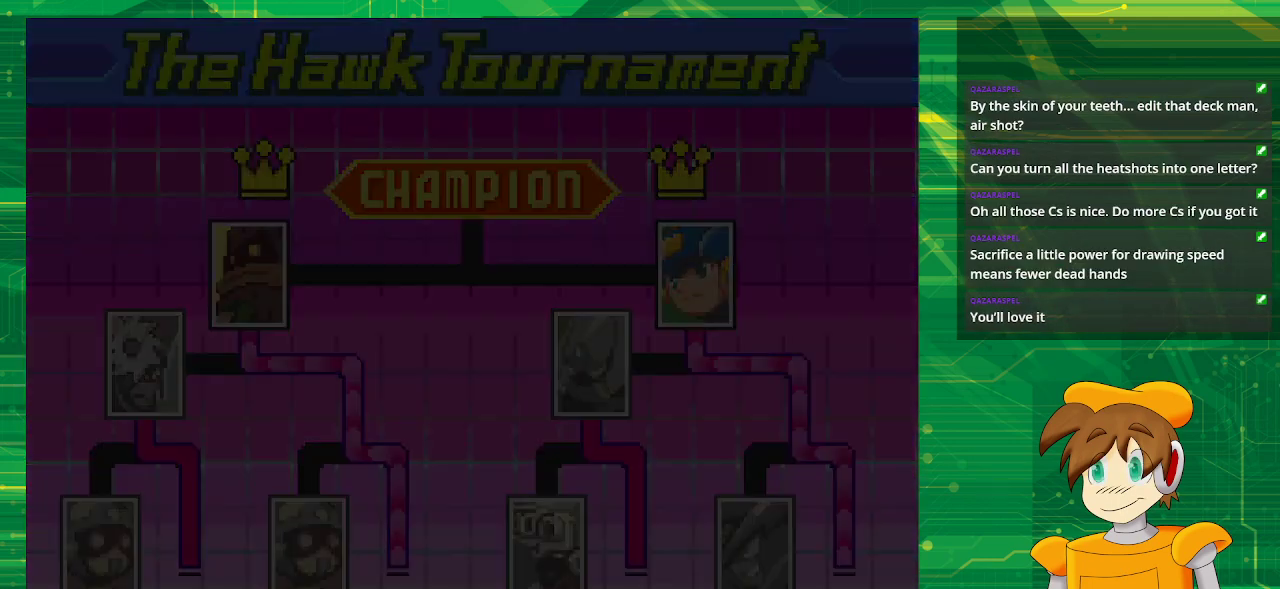
{"buttons": [], "events": []}
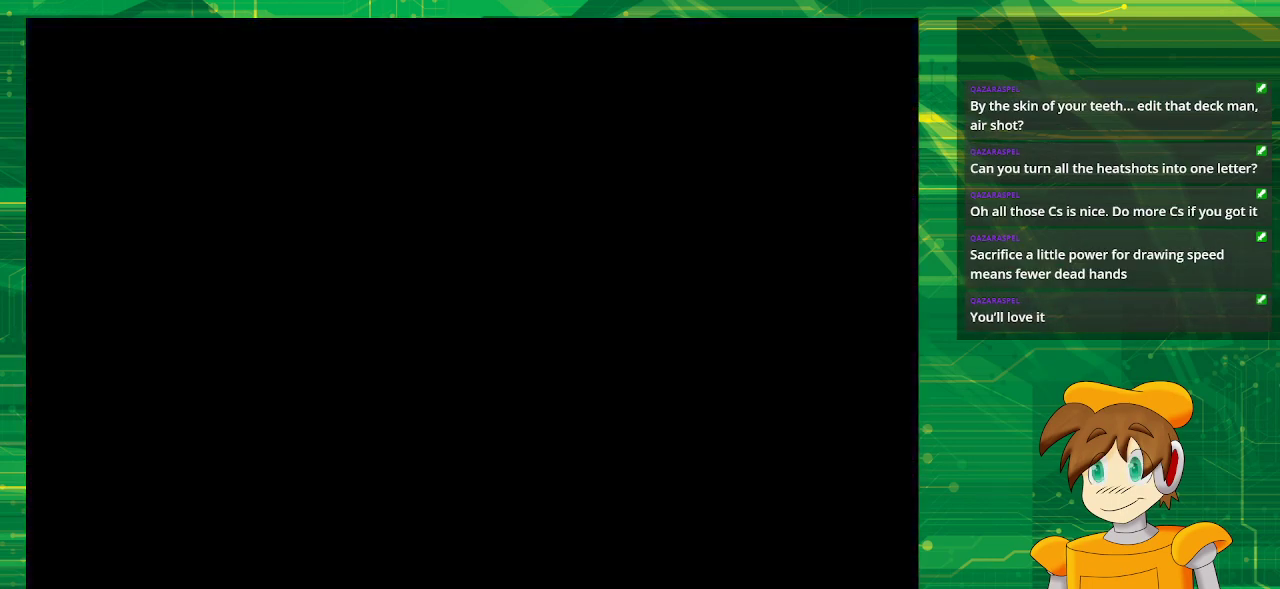
{"buttons": [], "events": []}
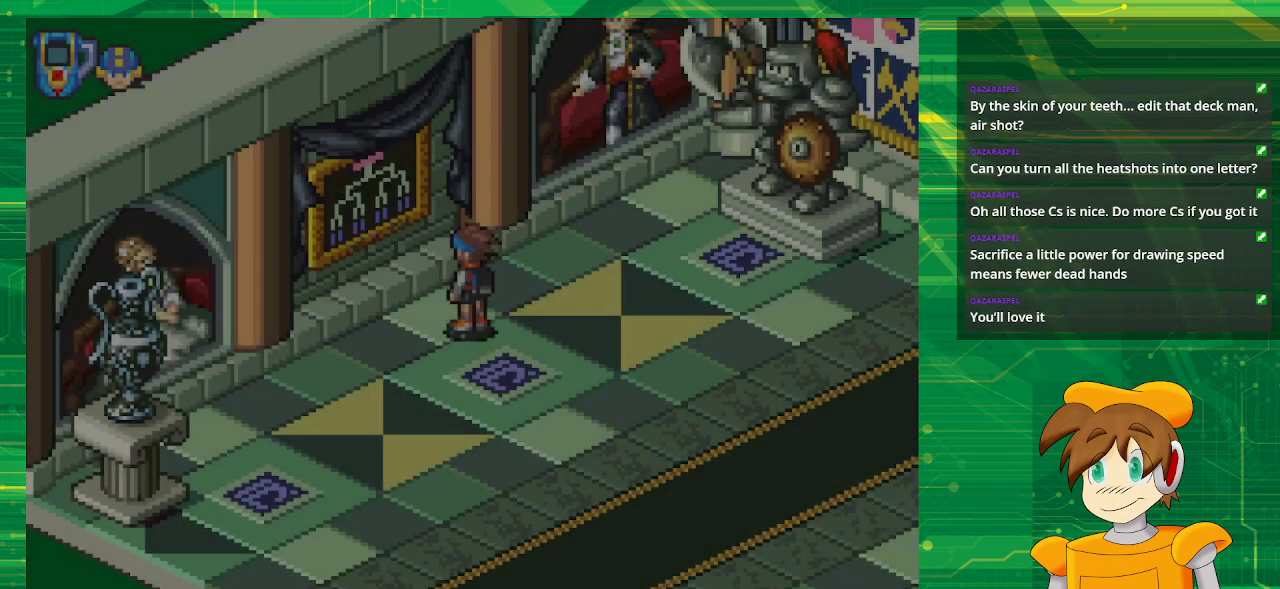
{"buttons": [], "events": []}
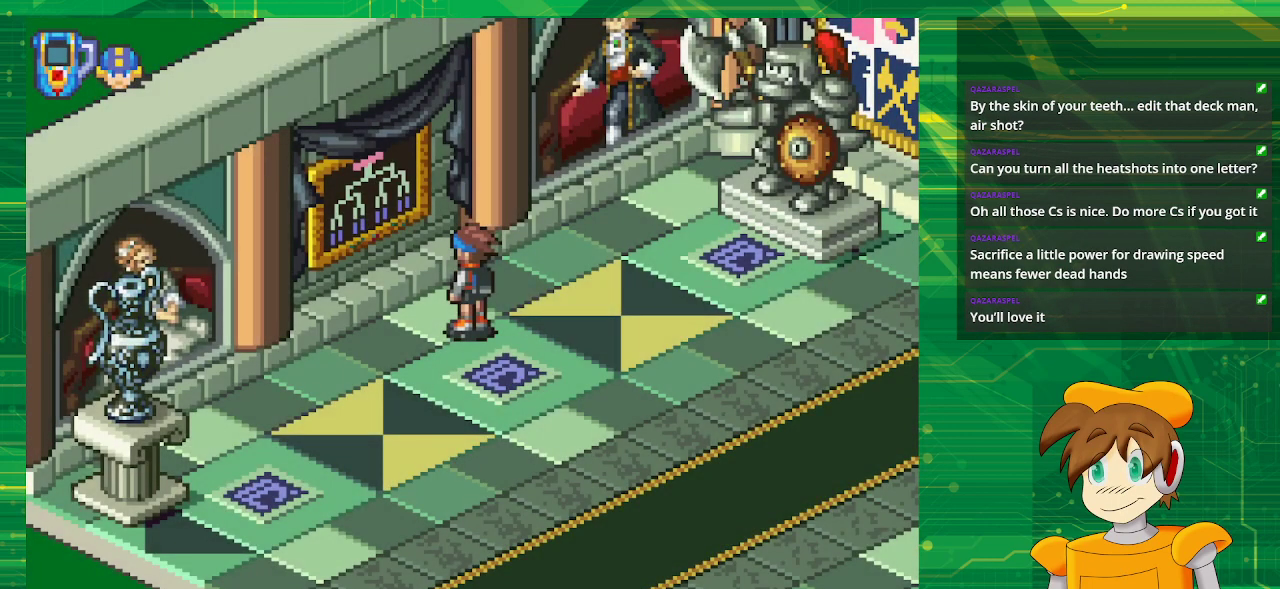
{"buttons": [], "events": []}
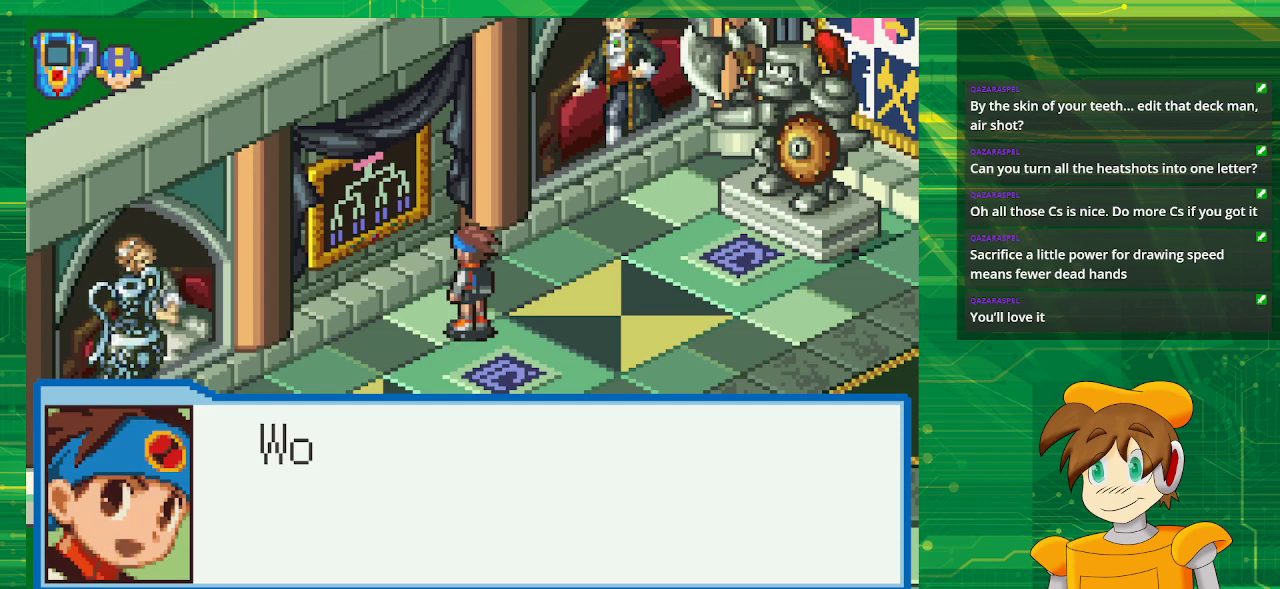
{"buttons": [], "events": []}
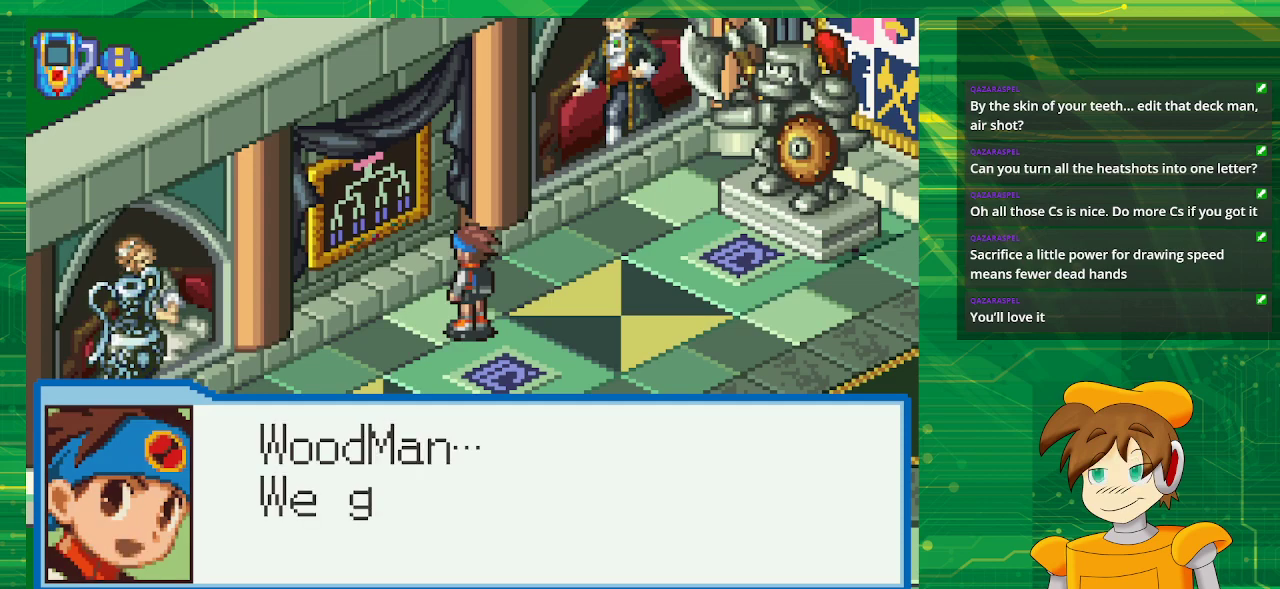
{"buttons": [], "events": []}
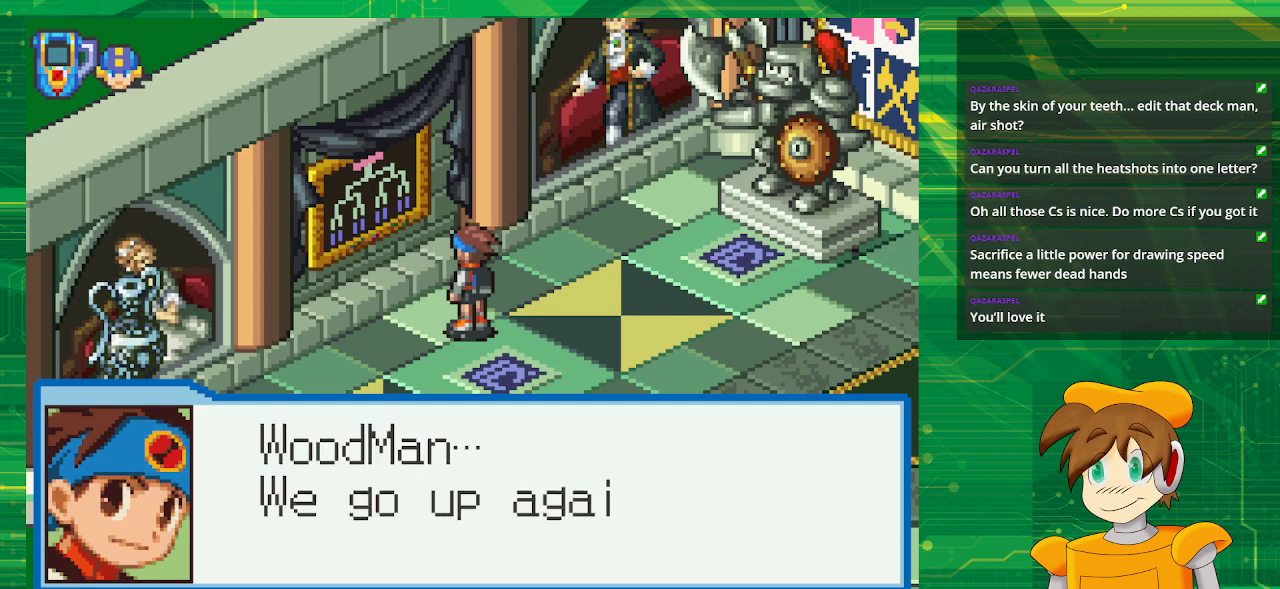
{"buttons": [], "events": []}
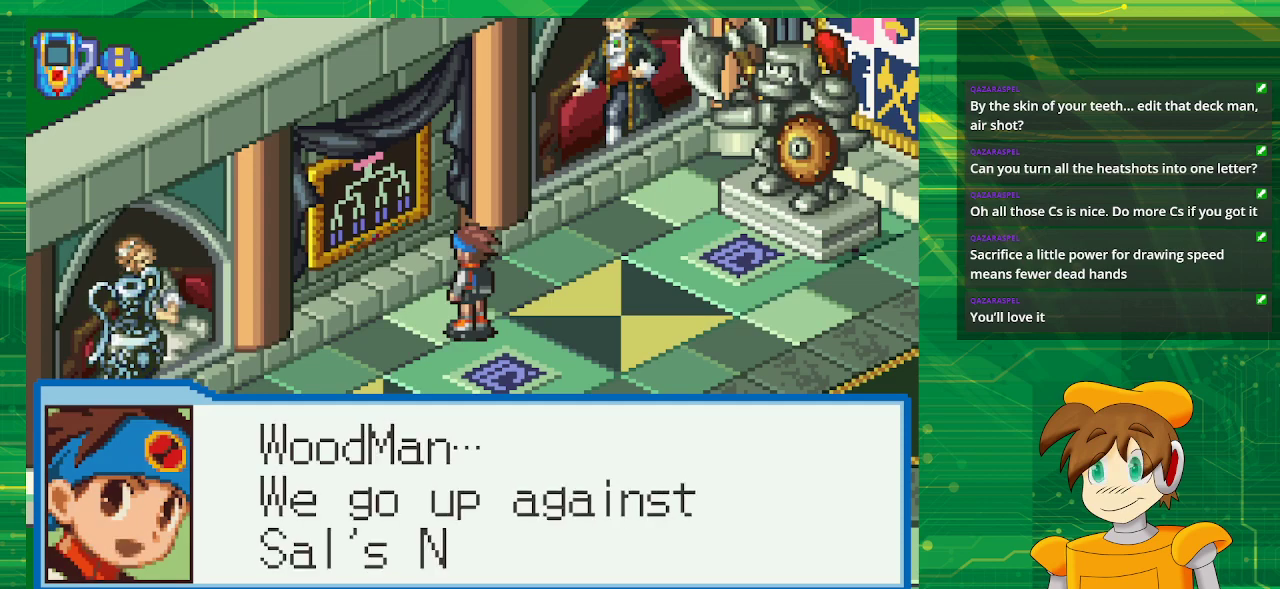
{"buttons": [], "events": []}
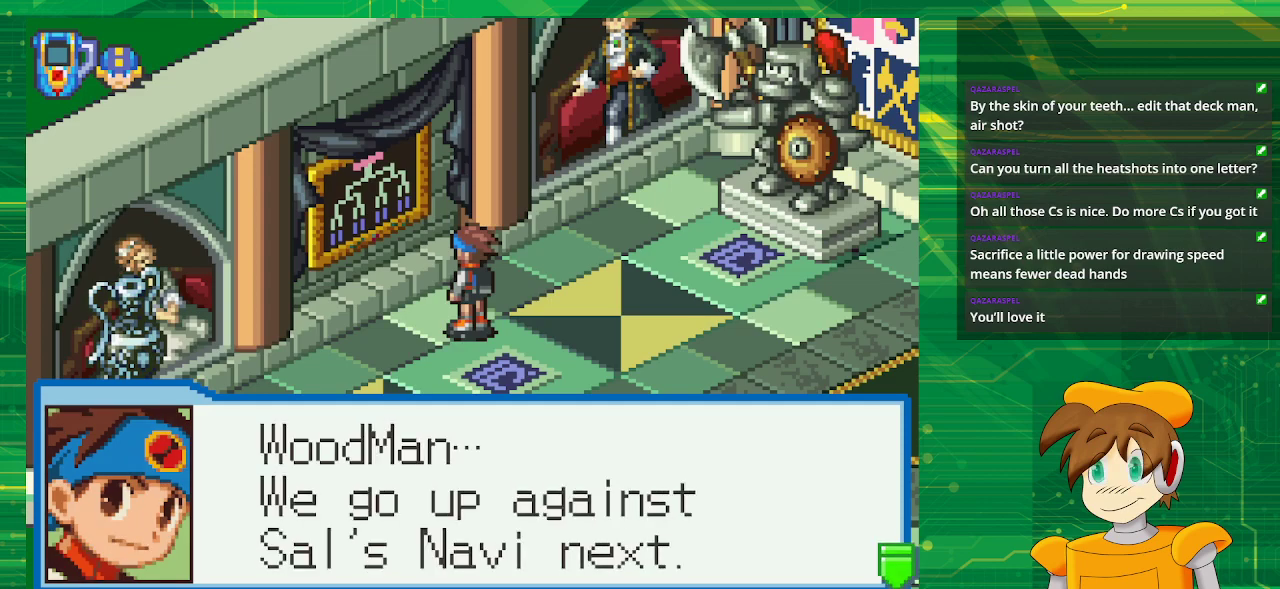
{"buttons": [], "events": []}
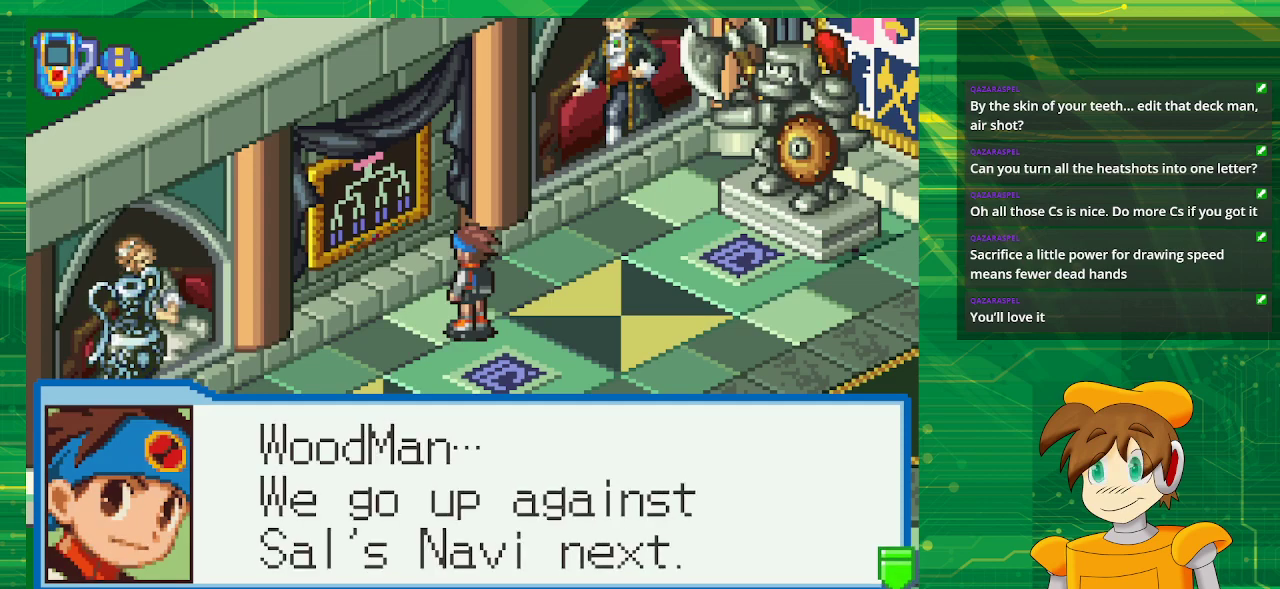
{"buttons": [], "events": [[100, "A", "down"], [267, "A", "up"]]}
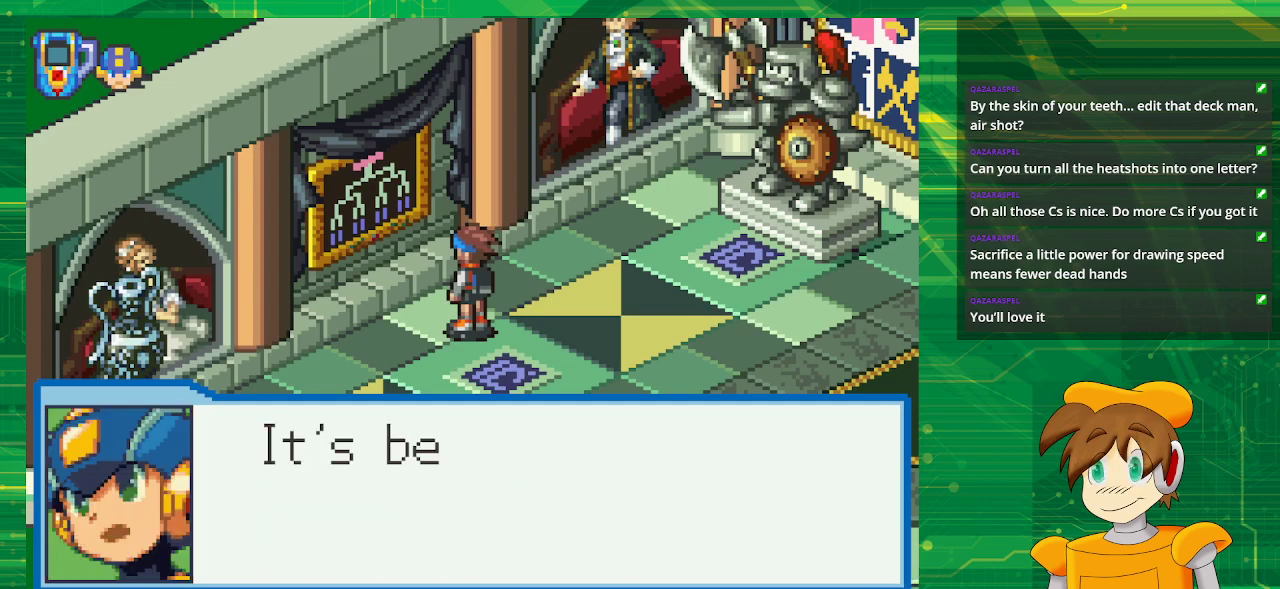
{"buttons": [], "events": []}
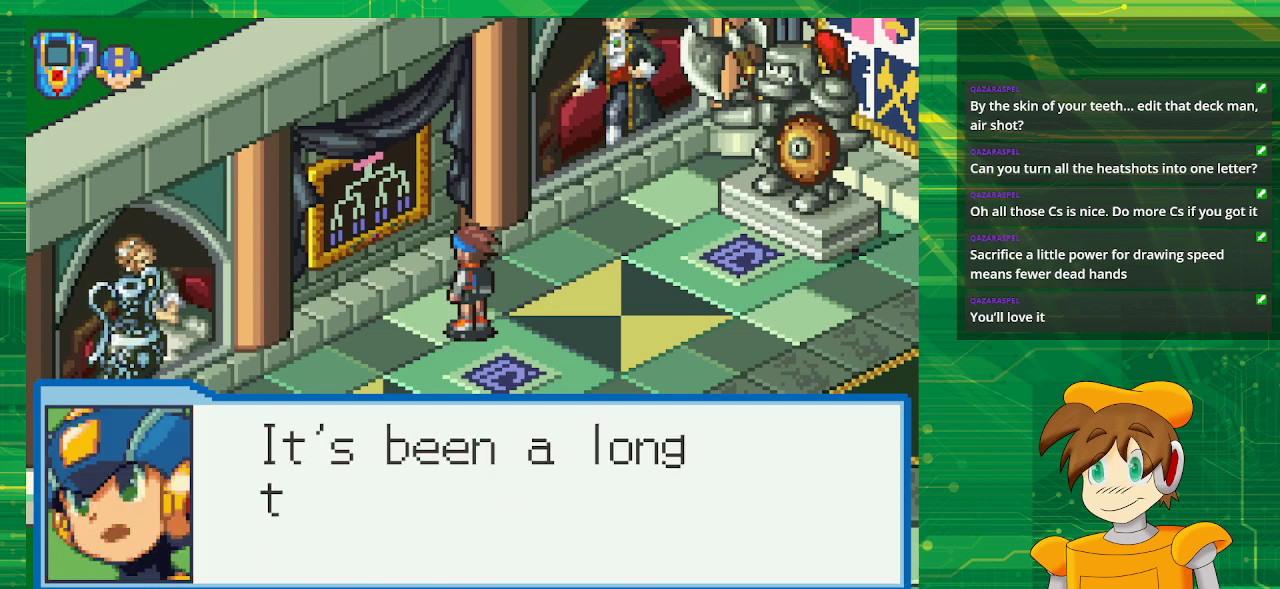
{"buttons": [], "events": []}
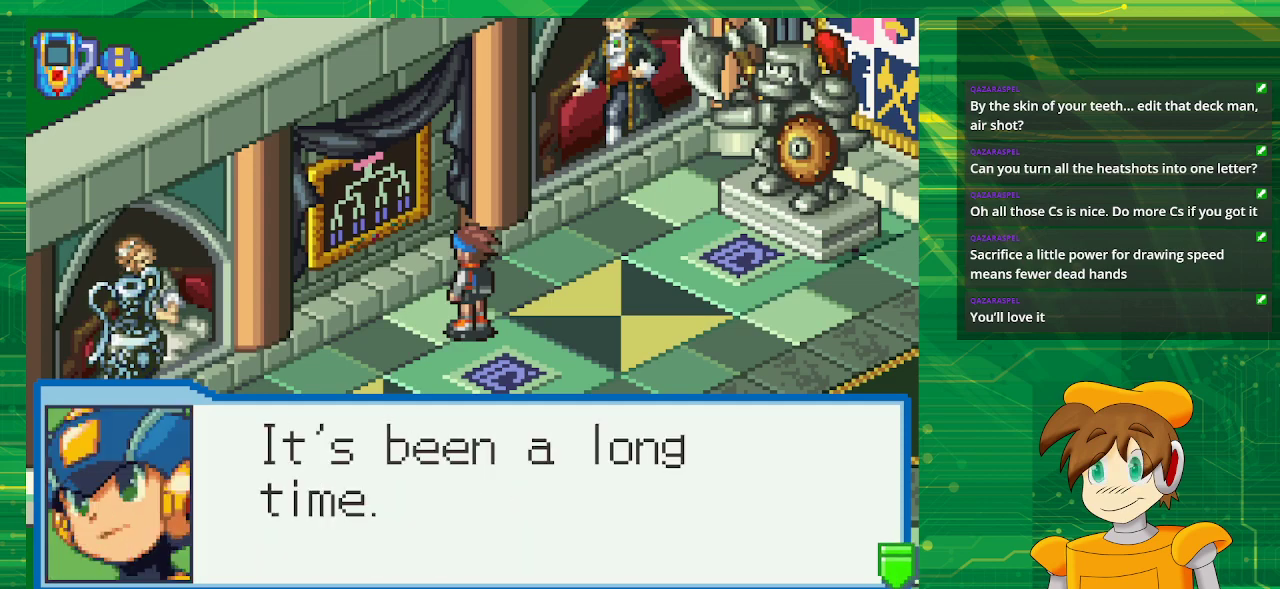
{"buttons": ["A"], "events": [[383, "A", "down"]]}
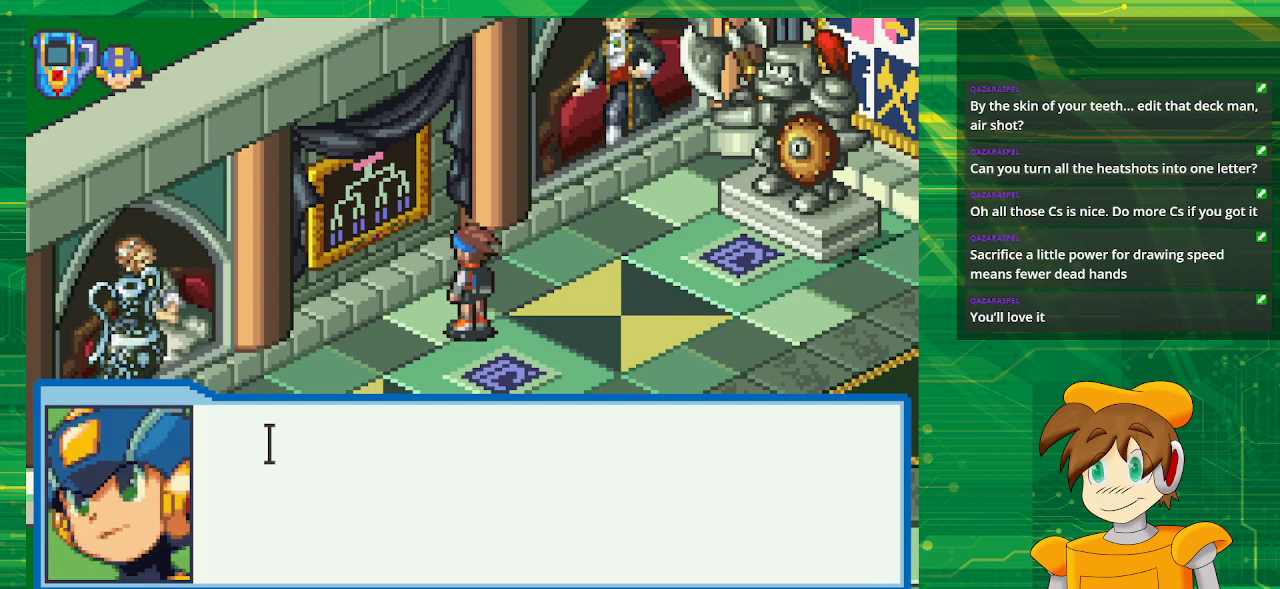
{"buttons": [], "events": [[33, "A", "up"]]}